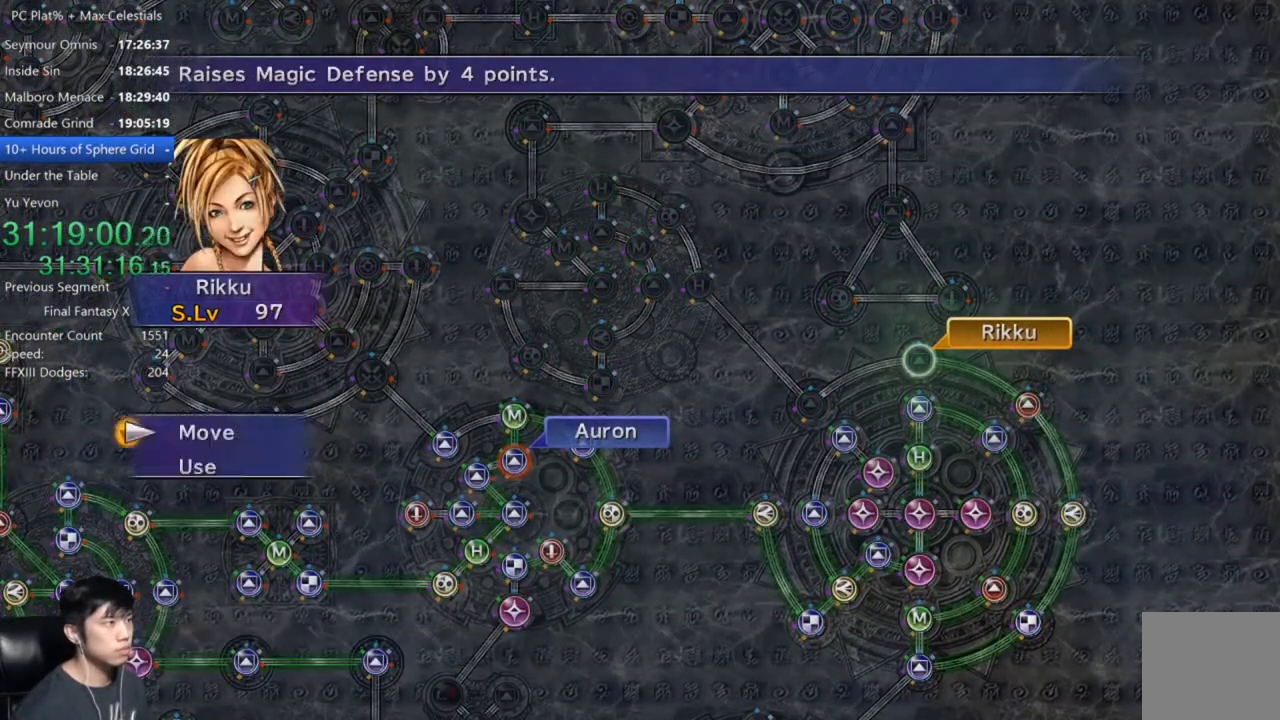
Gameplay with a controller (Xbox layout); each line is a JSON object with the inputs held at the frame after it. "events" lists button and stick changes between this image and that frame as [ms after this image, input, new state], when the widget could be followed in between.
{"buttons": [], "left_stick": "center", "right_stick": "center", "events": [[67, "A", "up"], [134, "left_stick", "left"], [267, "left_stick", "down-left"], [467, "left_stick", "center"]]}
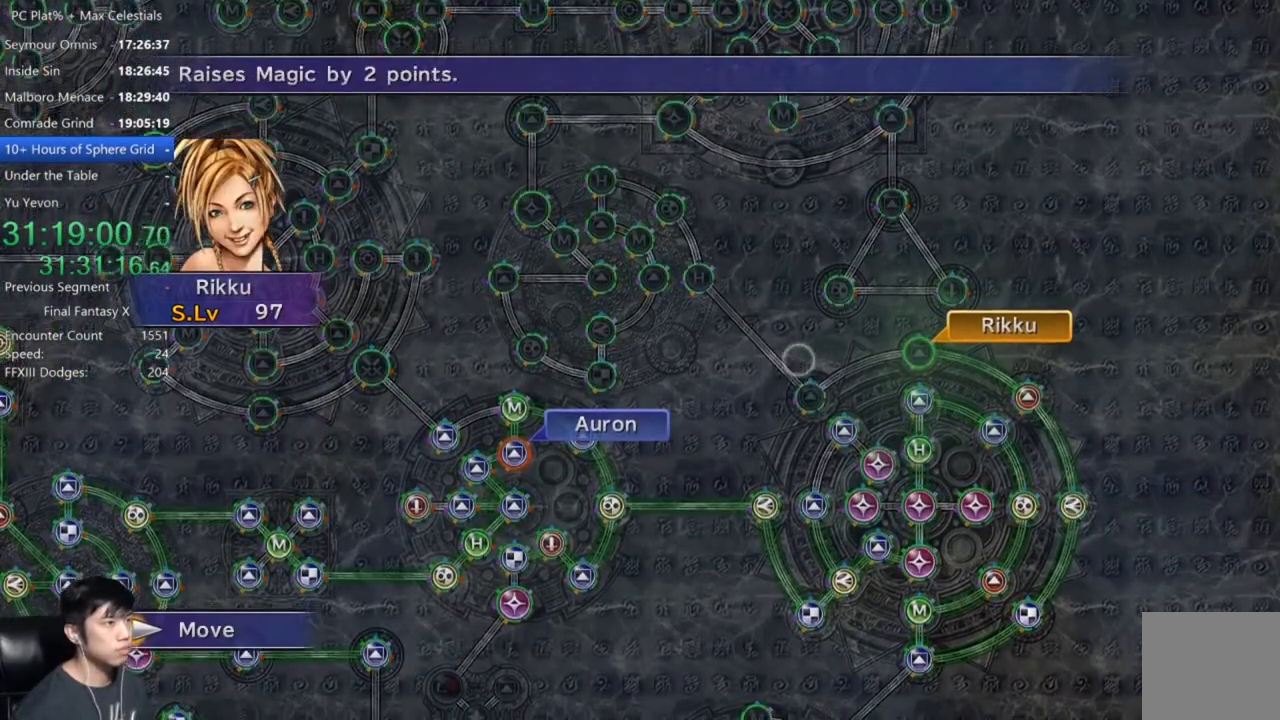
{"buttons": [], "left_stick": "center", "right_stick": "center", "events": [[267, "A", "down"], [367, "A", "up"]]}
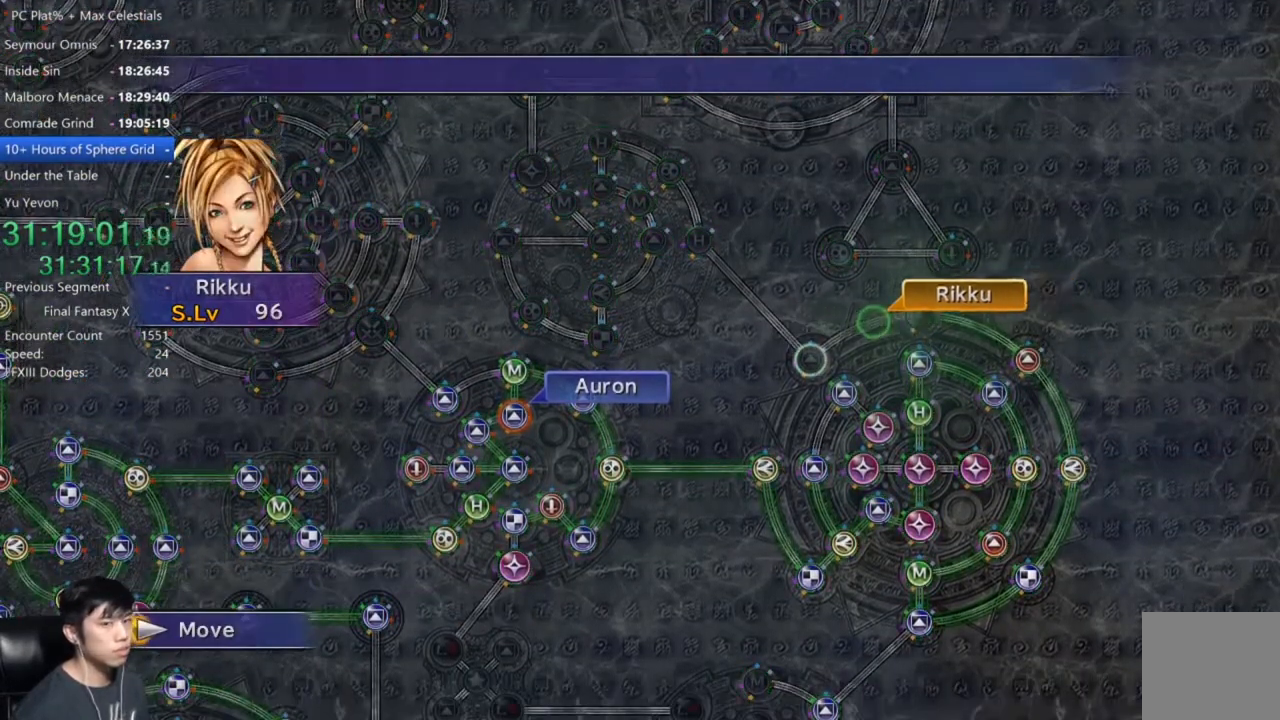
{"buttons": ["A"], "left_stick": "center", "right_stick": "center", "events": [[467, "A", "down"]]}
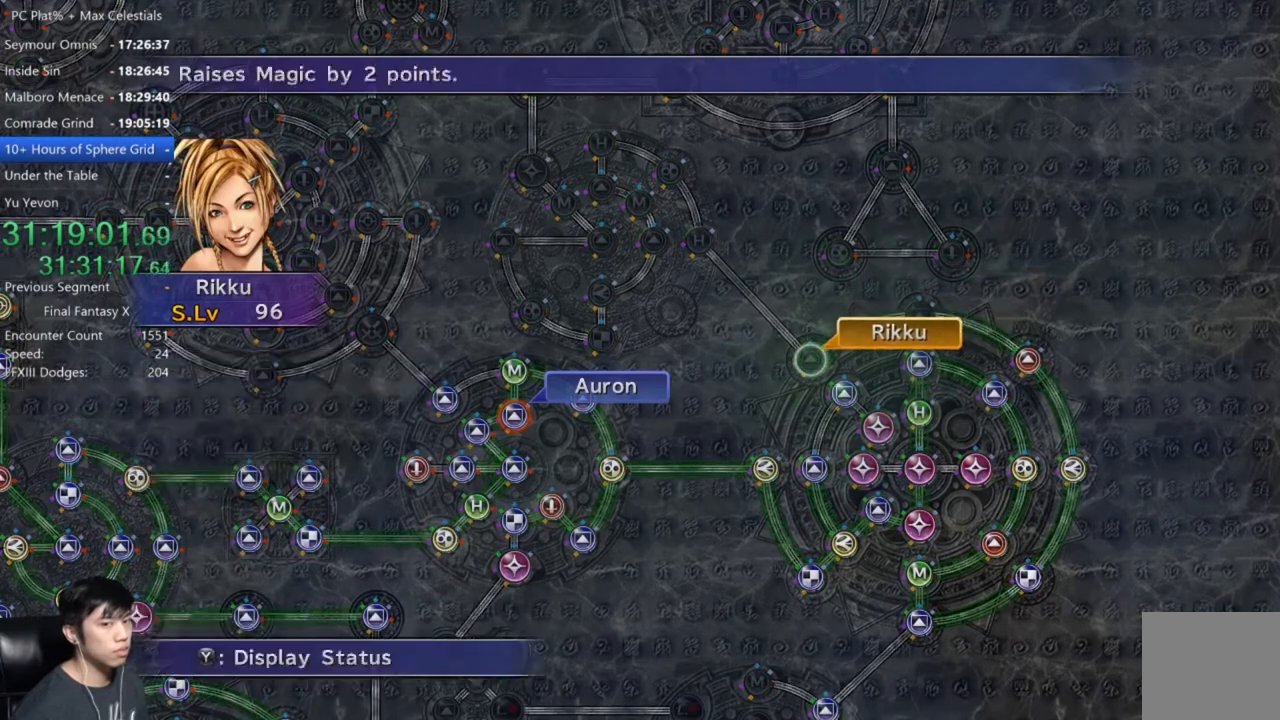
{"buttons": [], "left_stick": "center", "right_stick": "center", "events": [[33, "A", "up"], [167, "A", "down"], [233, "A", "up"], [267, "DPAD_DOWN", "down"], [333, "A", "down"], [367, "DPAD_DOWN", "up"], [400, "A", "up"]]}
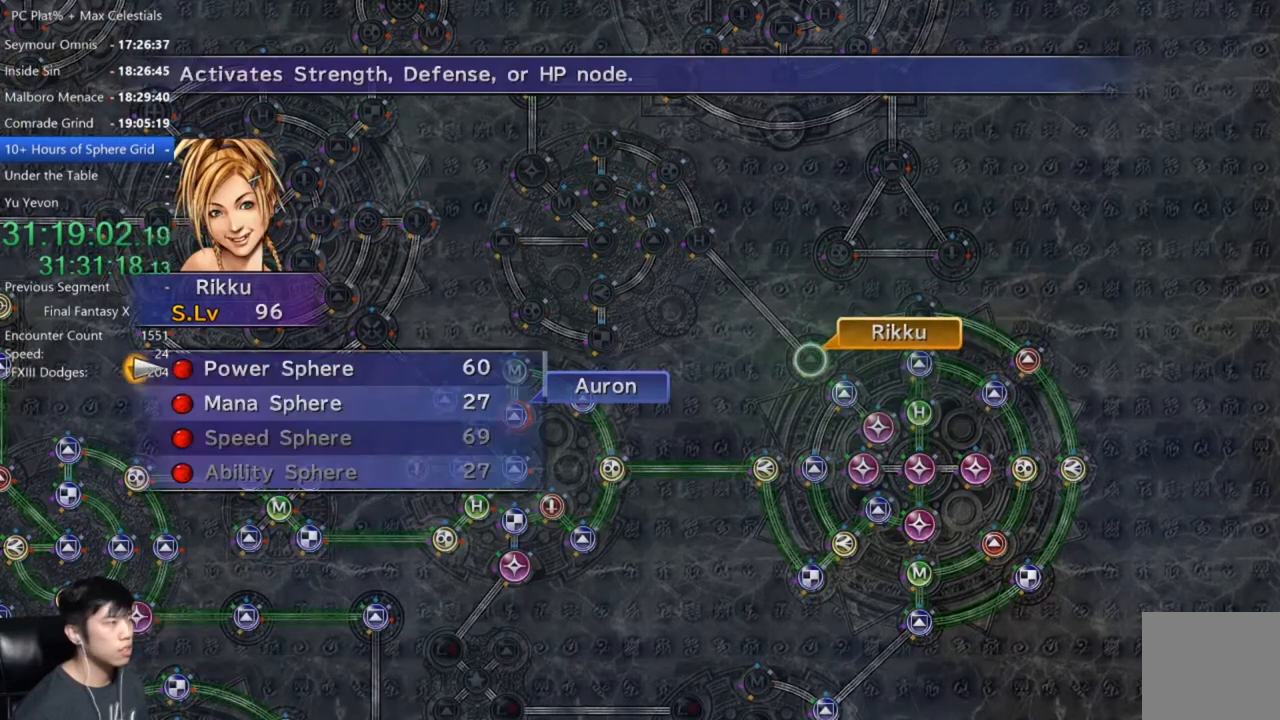
{"buttons": ["A", "DPAD_UP"], "left_stick": "center", "right_stick": "center", "events": [[200, "DPAD_DOWN", "down"], [301, "DPAD_DOWN", "up"], [401, "DPAD_UP", "down"], [501, "A", "down"]]}
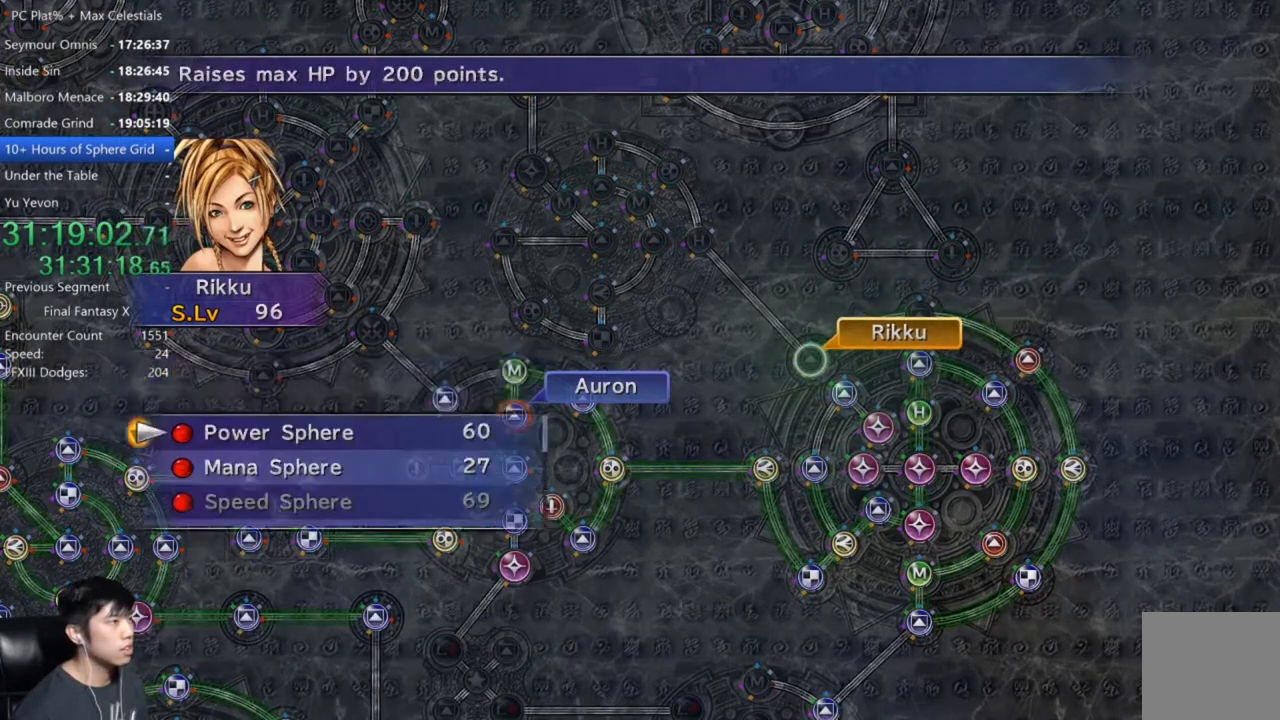
{"buttons": ["A"], "left_stick": "center", "right_stick": "center", "events": [[33, "DPAD_UP", "up"], [100, "A", "up"], [200, "A", "down"], [267, "A", "up"], [333, "A", "down"]]}
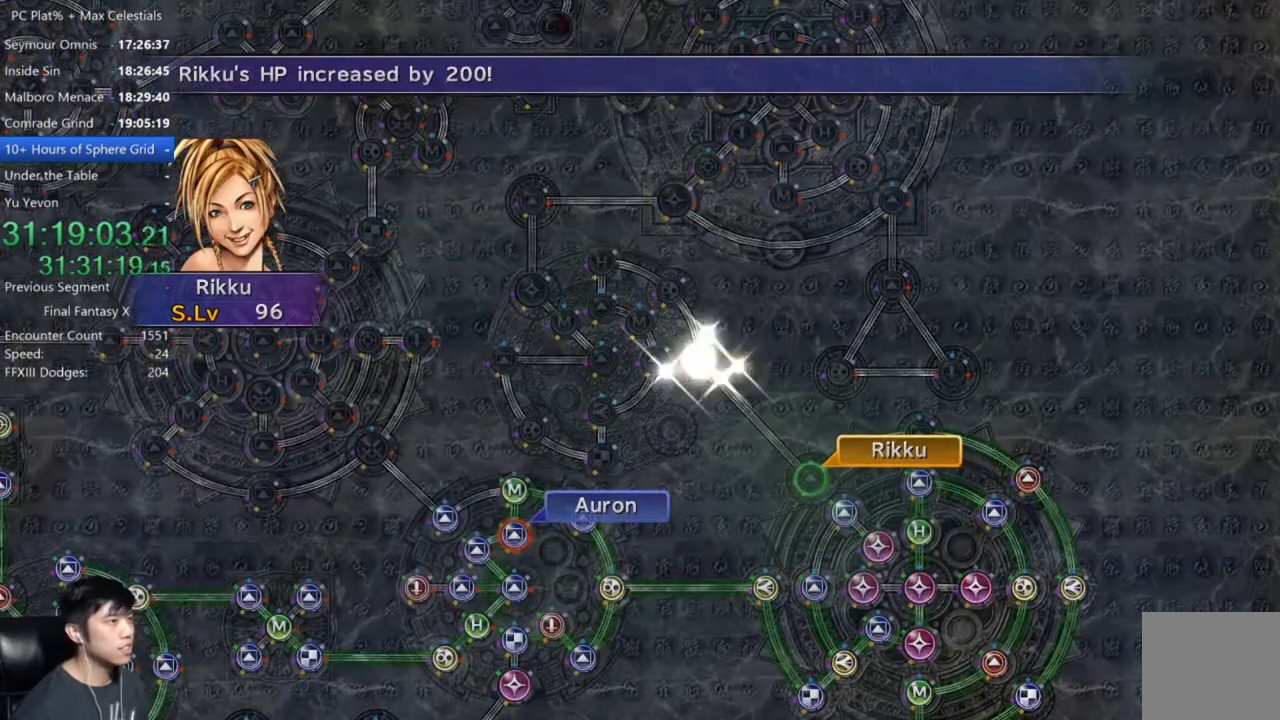
{"buttons": ["A"], "left_stick": "center", "right_stick": "center", "events": [[34, "A", "up"], [234, "A", "down"], [367, "A", "up"], [467, "A", "down"]]}
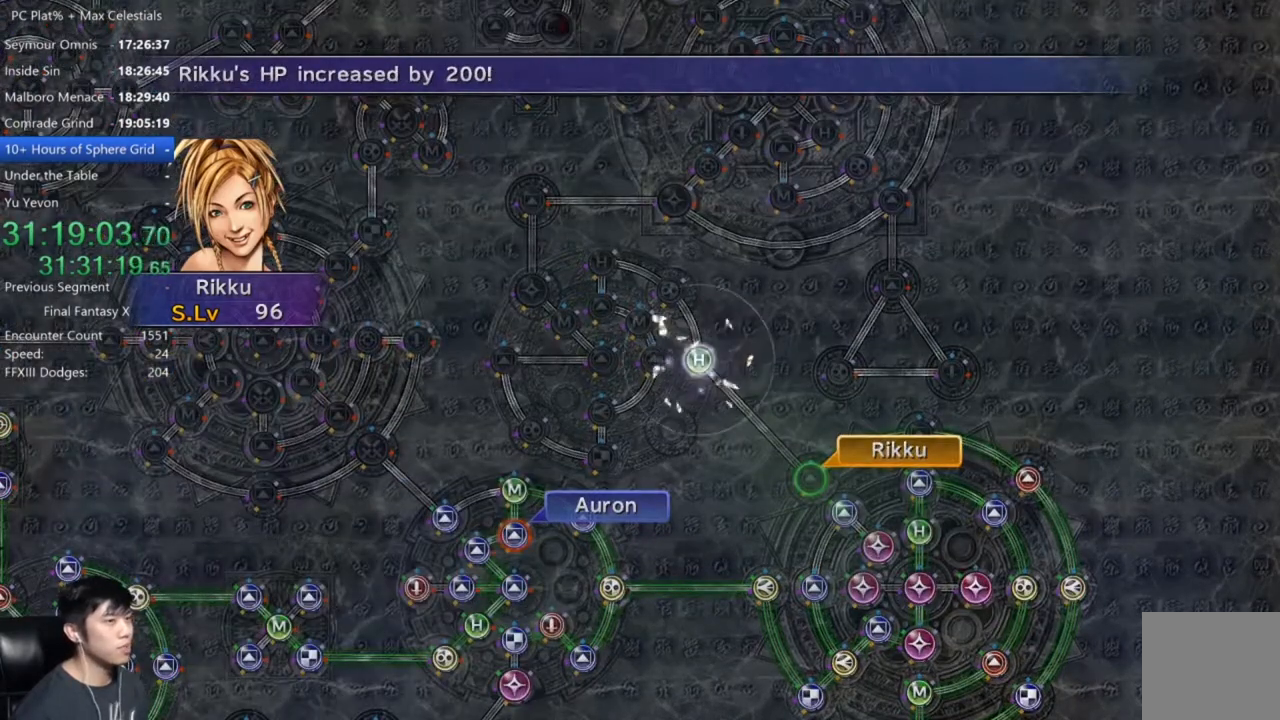
{"buttons": [], "left_stick": "center", "right_stick": "center", "events": [[33, "A", "up"], [133, "A", "down"], [200, "A", "up"], [434, "A", "down"], [500, "A", "up"]]}
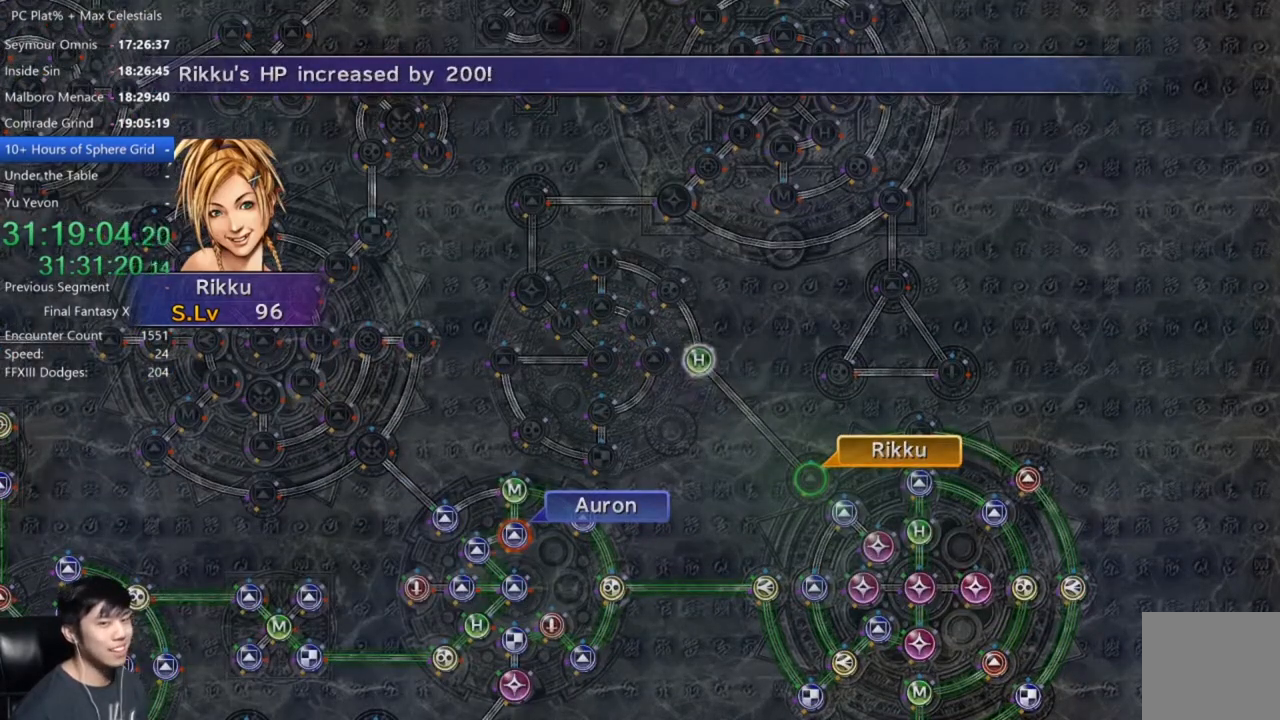
{"buttons": [], "left_stick": "center", "right_stick": "center", "events": [[100, "A", "down"], [167, "A", "up"], [267, "A", "down"], [334, "A", "up"], [401, "A", "down"], [501, "A", "up"]]}
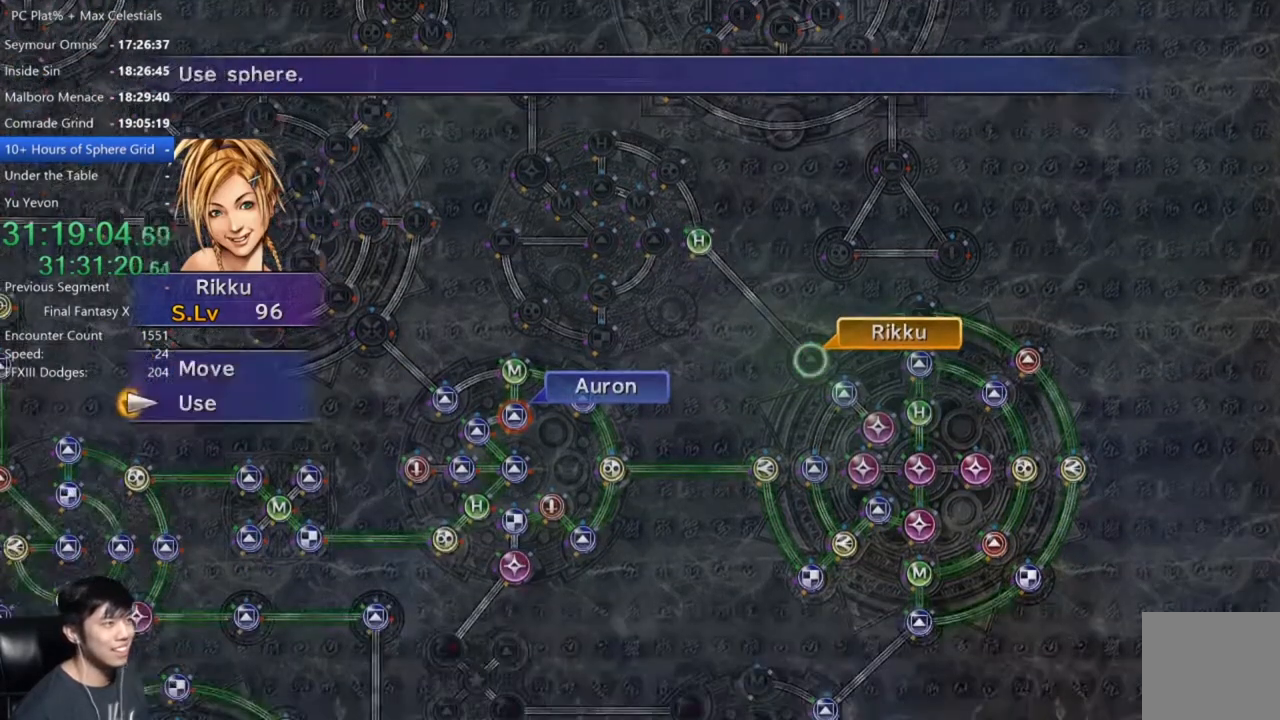
{"buttons": ["DPAD_DOWN"], "left_stick": "center", "right_stick": "center", "events": [[100, "DPAD_DOWN", "down"], [200, "A", "down"], [233, "DPAD_DOWN", "up"], [267, "A", "up"], [367, "A", "down"], [433, "A", "up"], [467, "DPAD_DOWN", "down"]]}
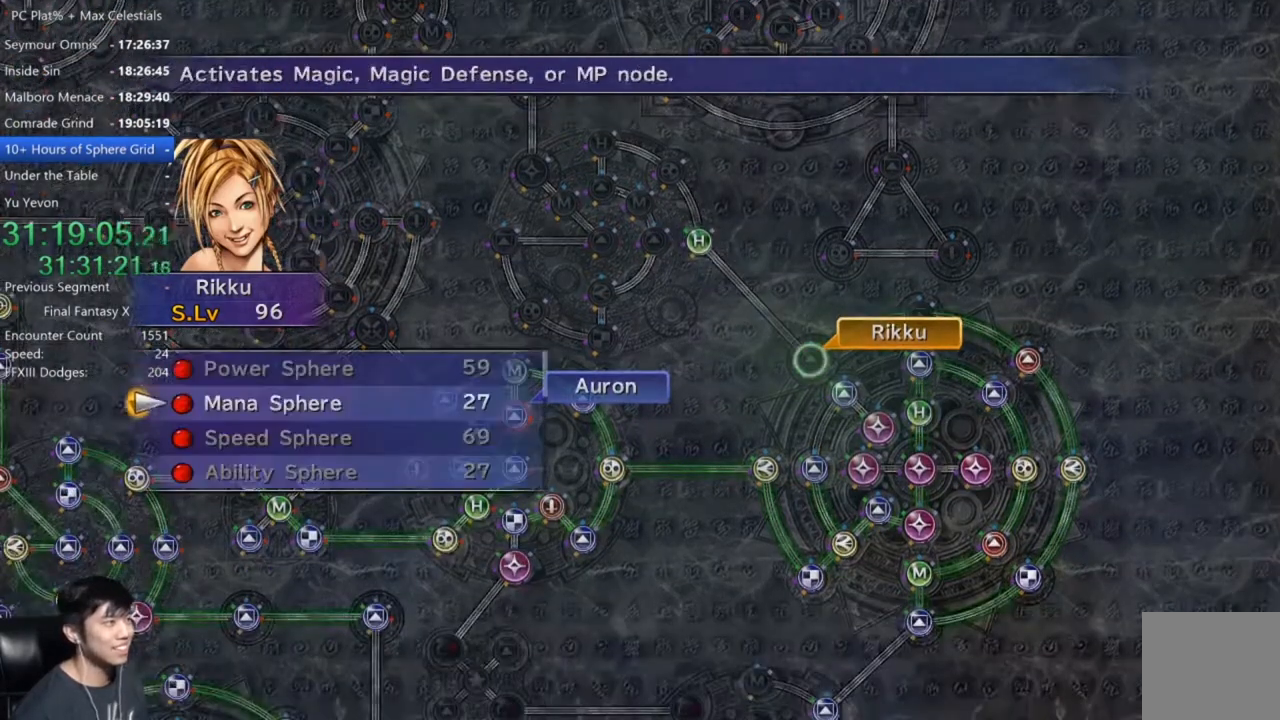
{"buttons": [], "left_stick": "center", "right_stick": "center", "events": [[67, "A", "down"], [67, "DPAD_DOWN", "up"], [100, "A", "up"], [200, "A", "down"], [267, "A", "up"], [334, "A", "down"], [434, "A", "up"]]}
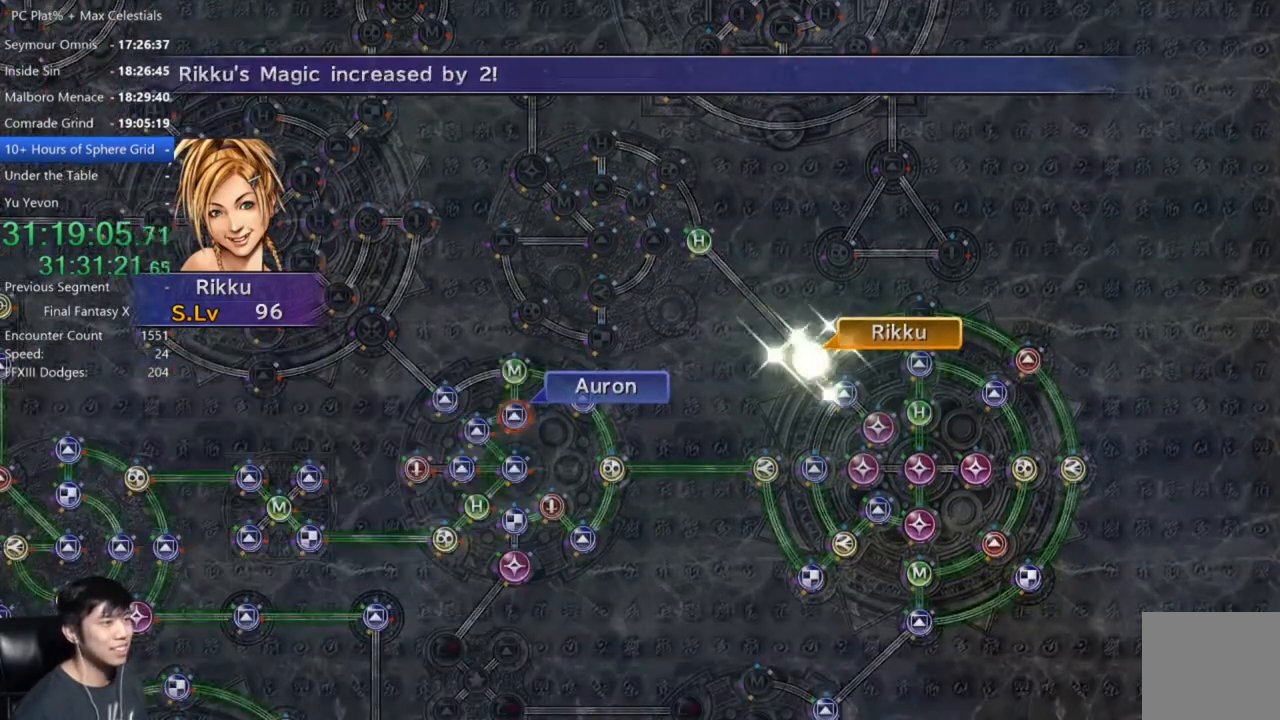
{"buttons": ["A"], "left_stick": "center", "right_stick": "center", "events": [[133, "A", "down"], [233, "A", "up"], [500, "A", "down"]]}
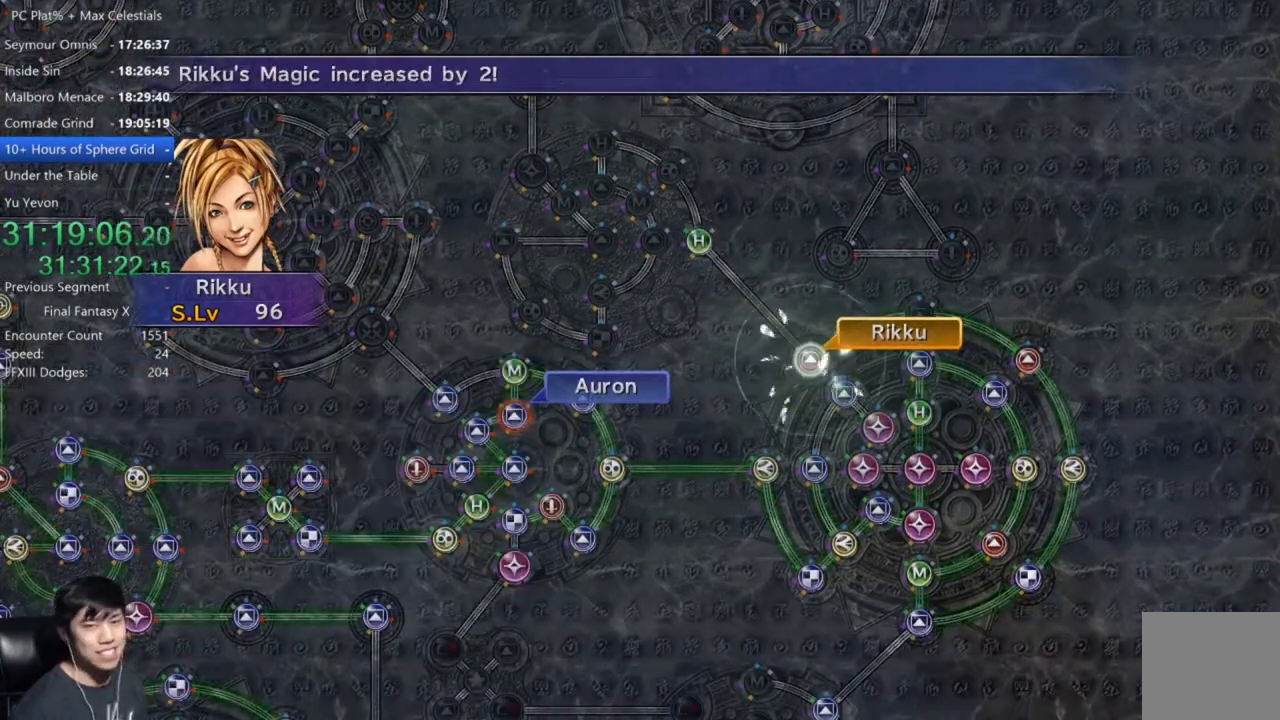
{"buttons": ["A"], "left_stick": "center", "right_stick": "center", "events": [[34, "A", "up"], [167, "A", "down"], [200, "A", "up"], [301, "A", "down"], [401, "A", "up"], [501, "A", "down"]]}
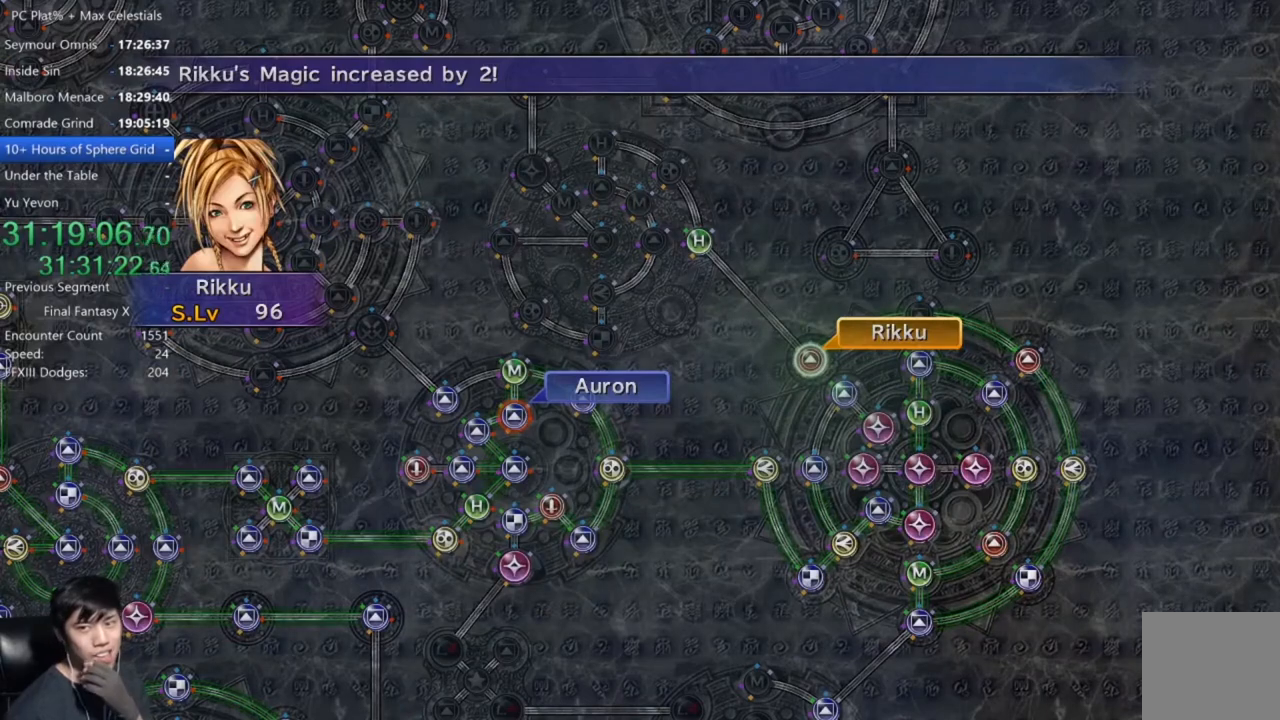
{"buttons": [], "left_stick": "center", "right_stick": "center", "events": [[33, "A", "up"], [133, "A", "down"], [200, "A", "up"], [267, "A", "down"], [333, "A", "up"], [400, "A", "down"], [500, "A", "up"]]}
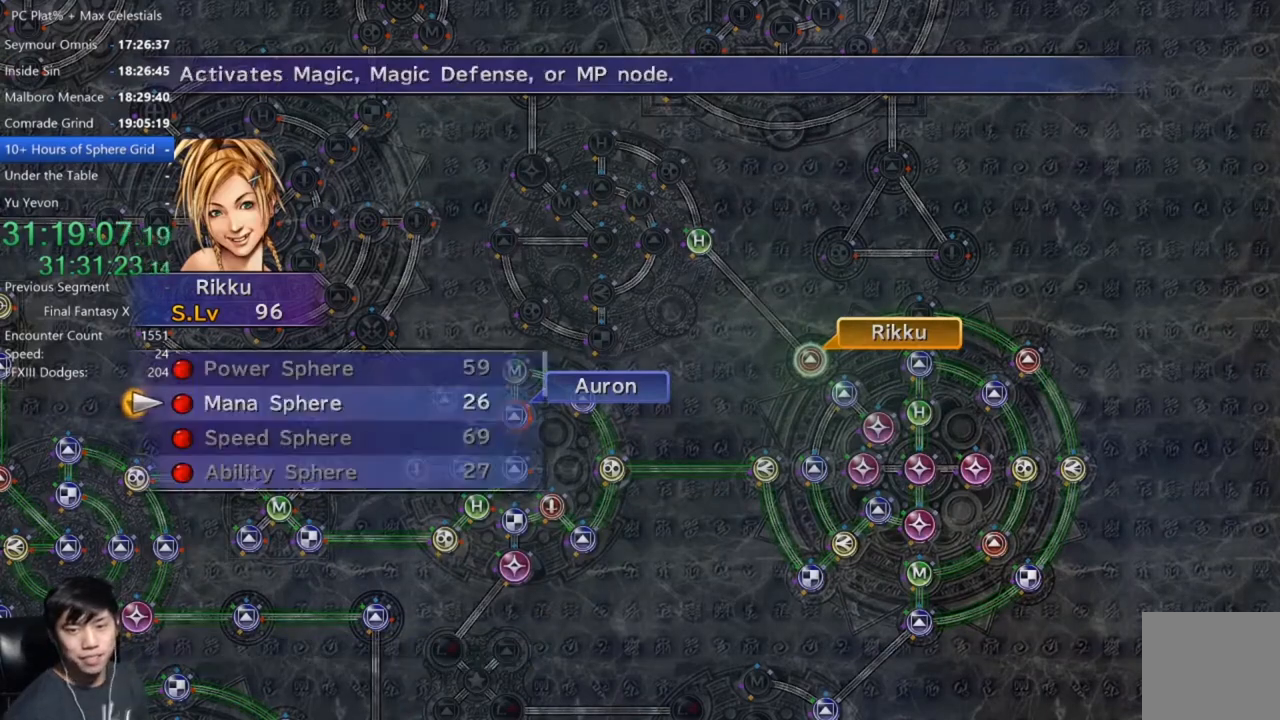
{"buttons": ["A"], "left_stick": "center", "right_stick": "center", "events": [[67, "A", "down"], [134, "A", "up"], [200, "A", "down"], [267, "A", "up"], [301, "A", "down"], [401, "A", "up"], [467, "A", "down"]]}
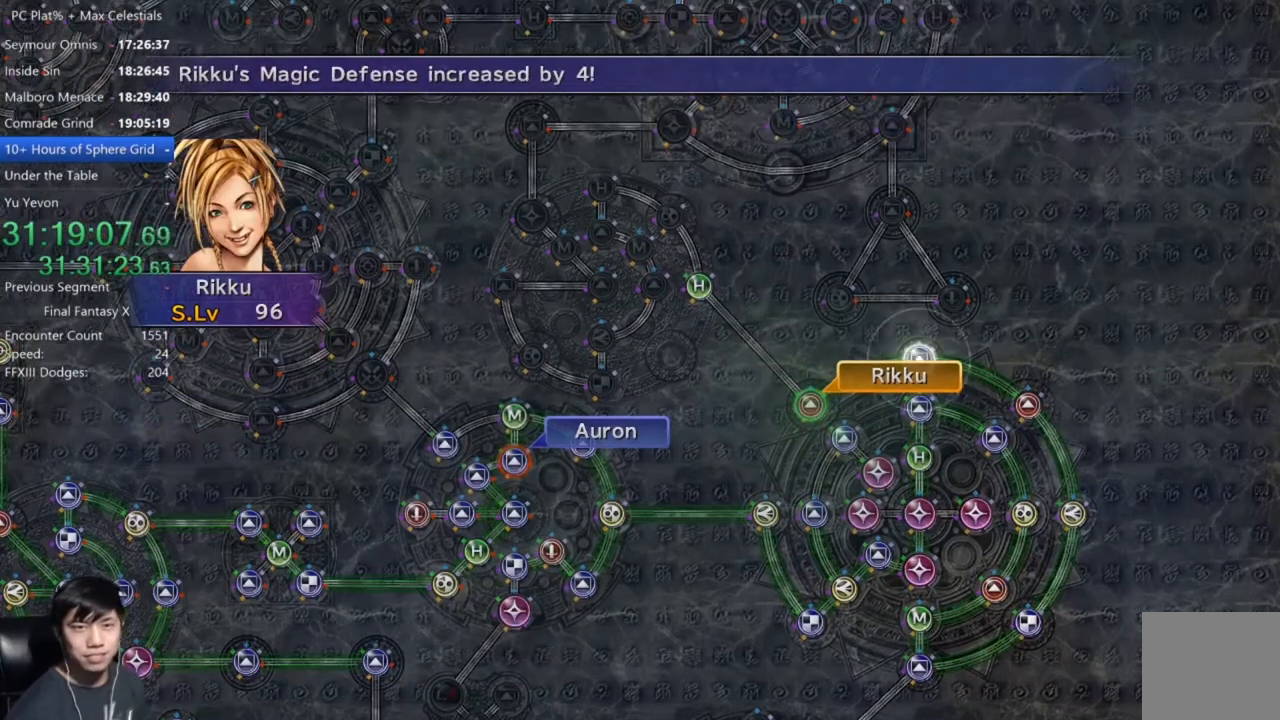
{"buttons": [], "left_stick": "center", "right_stick": "center", "events": [[33, "A", "up"], [133, "A", "down"], [400, "A", "up"]]}
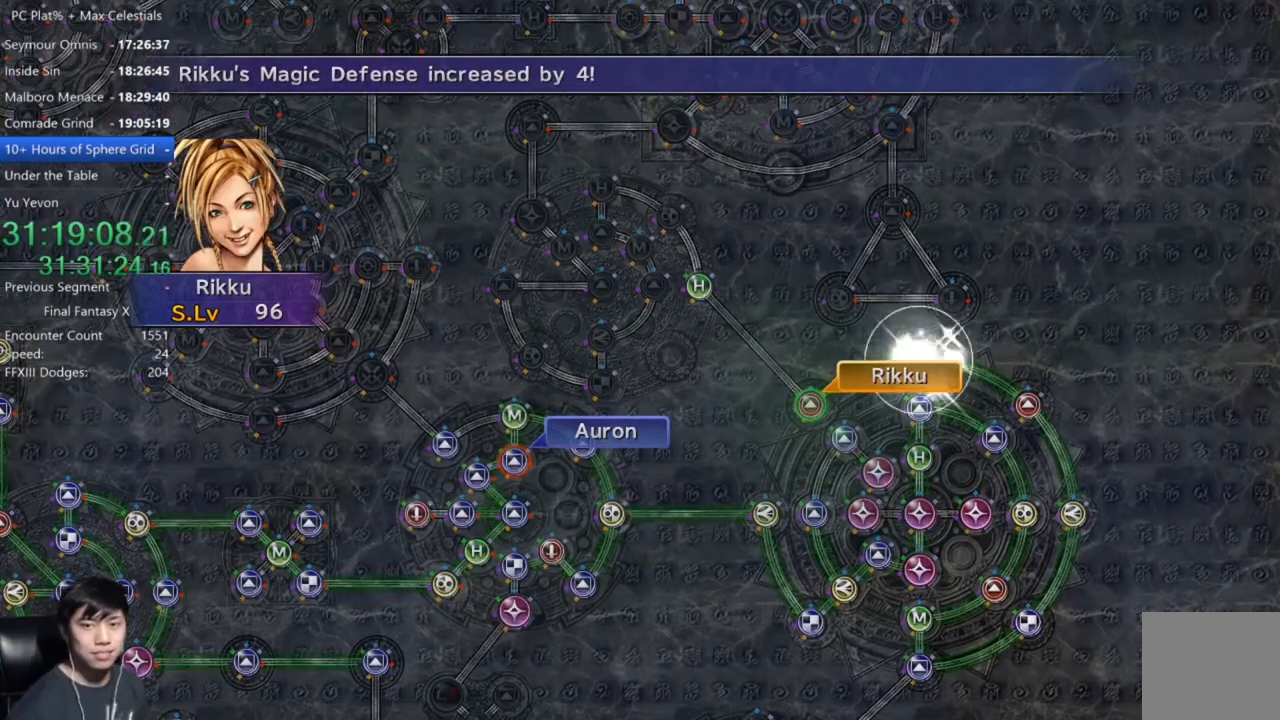
{"buttons": ["A"], "left_stick": "center", "right_stick": "center", "events": [[301, "A", "down"], [401, "A", "up"], [501, "A", "down"]]}
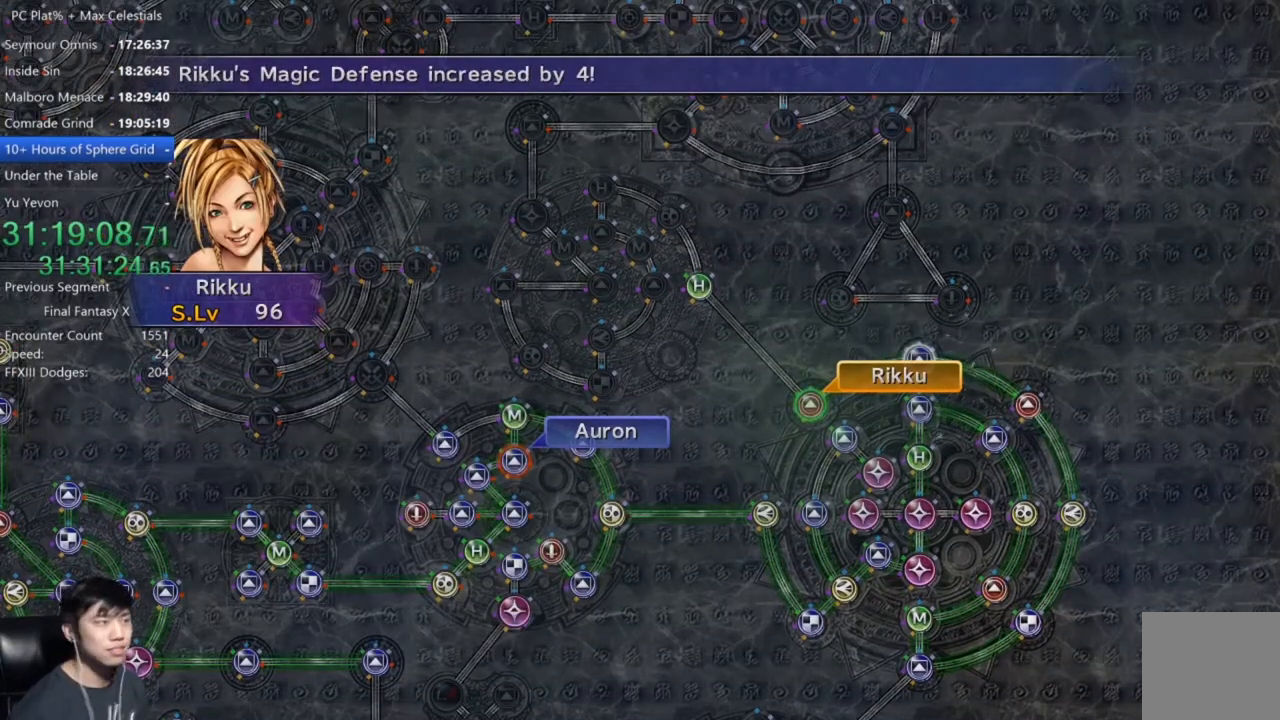
{"buttons": [], "left_stick": "center", "right_stick": "center", "events": [[66, "A", "up"], [167, "A", "down"], [267, "A", "up"]]}
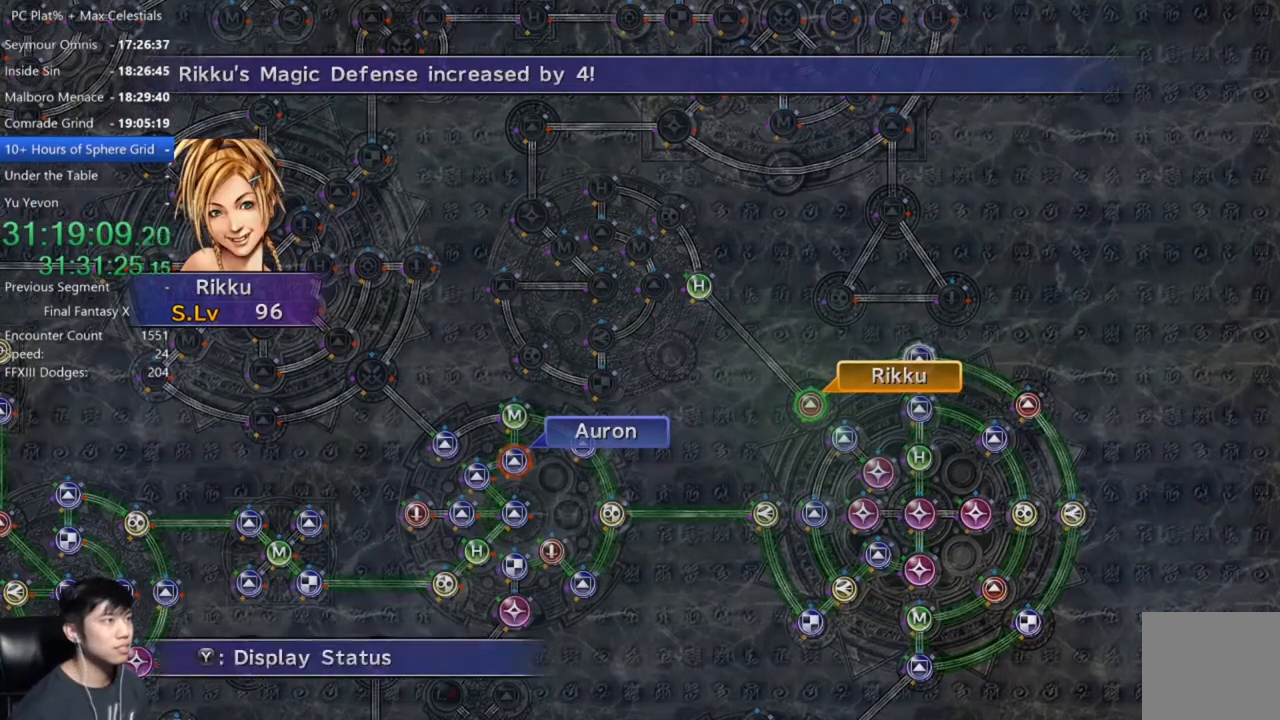
{"buttons": [], "left_stick": "up-left", "right_stick": "center", "events": [[67, "A", "down"], [167, "A", "up"], [334, "DPAD_UP", "down"], [401, "DPAD_UP", "up"], [434, "A", "down"], [501, "A", "up"], [501, "left_stick", "up-left"]]}
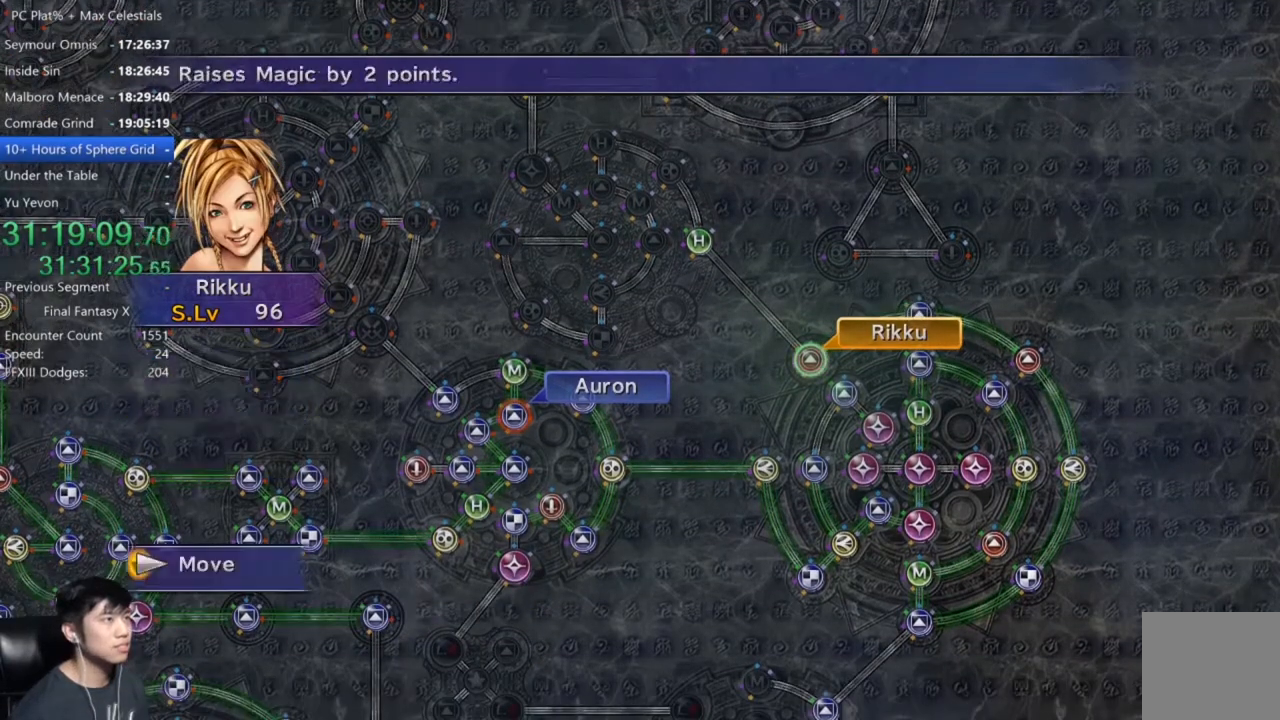
{"buttons": [], "left_stick": "up-left", "right_stick": "center", "events": []}
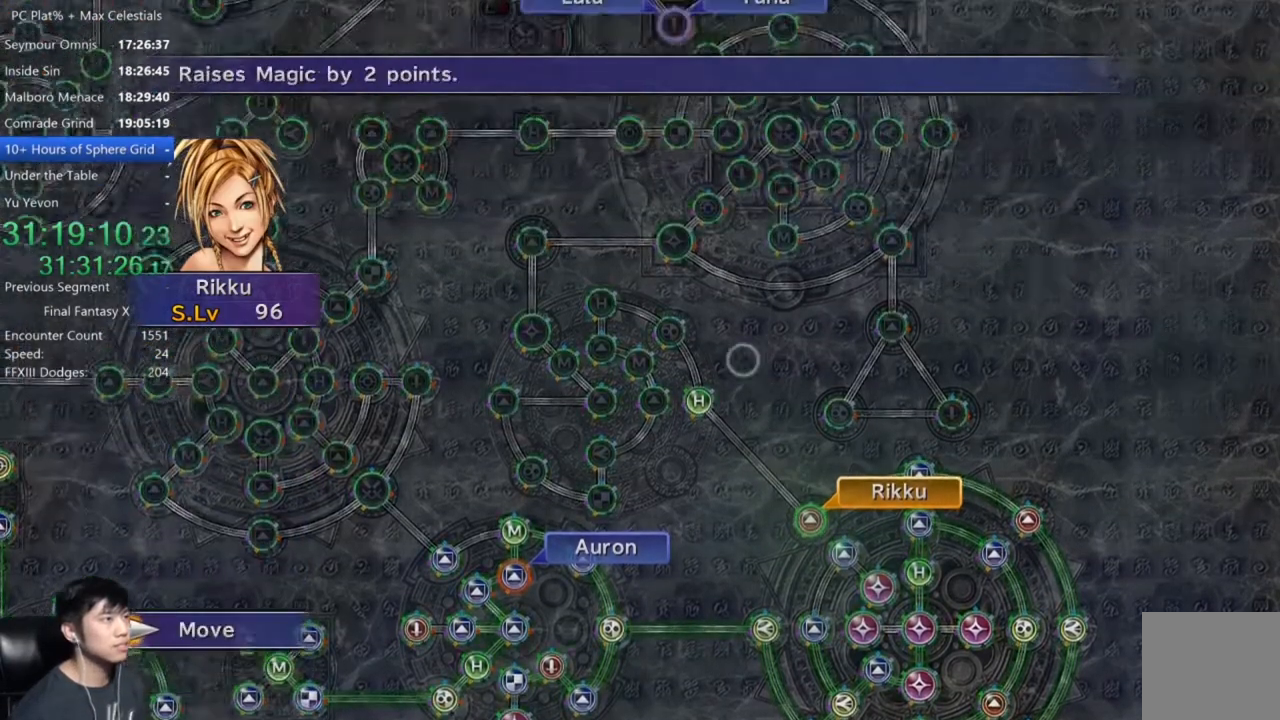
{"buttons": [], "left_stick": "center", "right_stick": "center", "events": [[367, "left_stick", "center"]]}
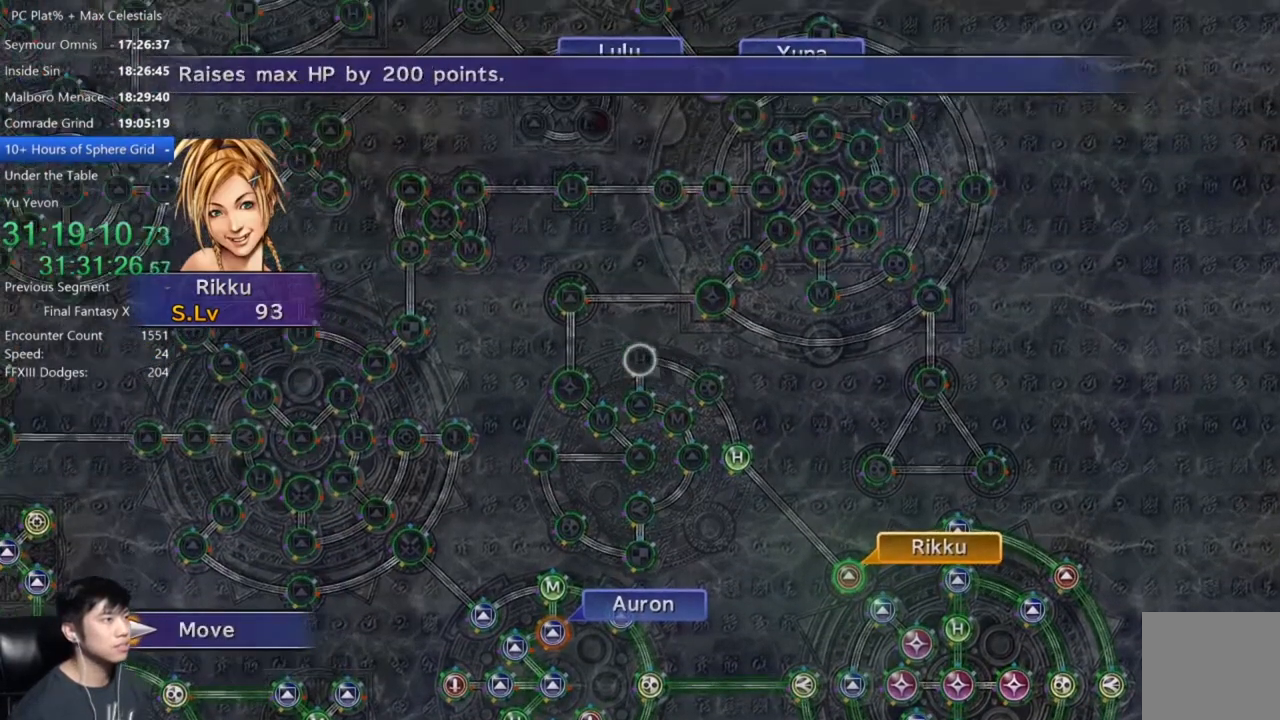
{"buttons": [], "left_stick": "center", "right_stick": "center", "events": [[66, "A", "down"], [133, "A", "up"]]}
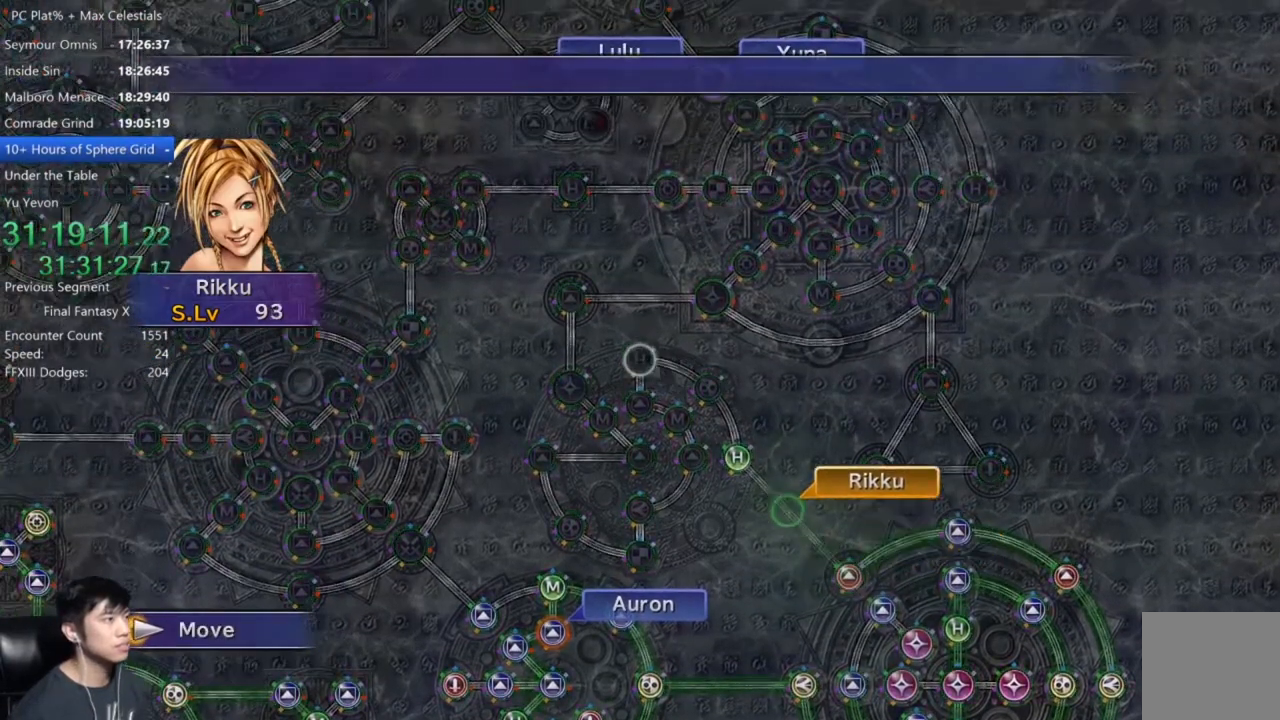
{"buttons": [], "left_stick": "center", "right_stick": "center", "events": []}
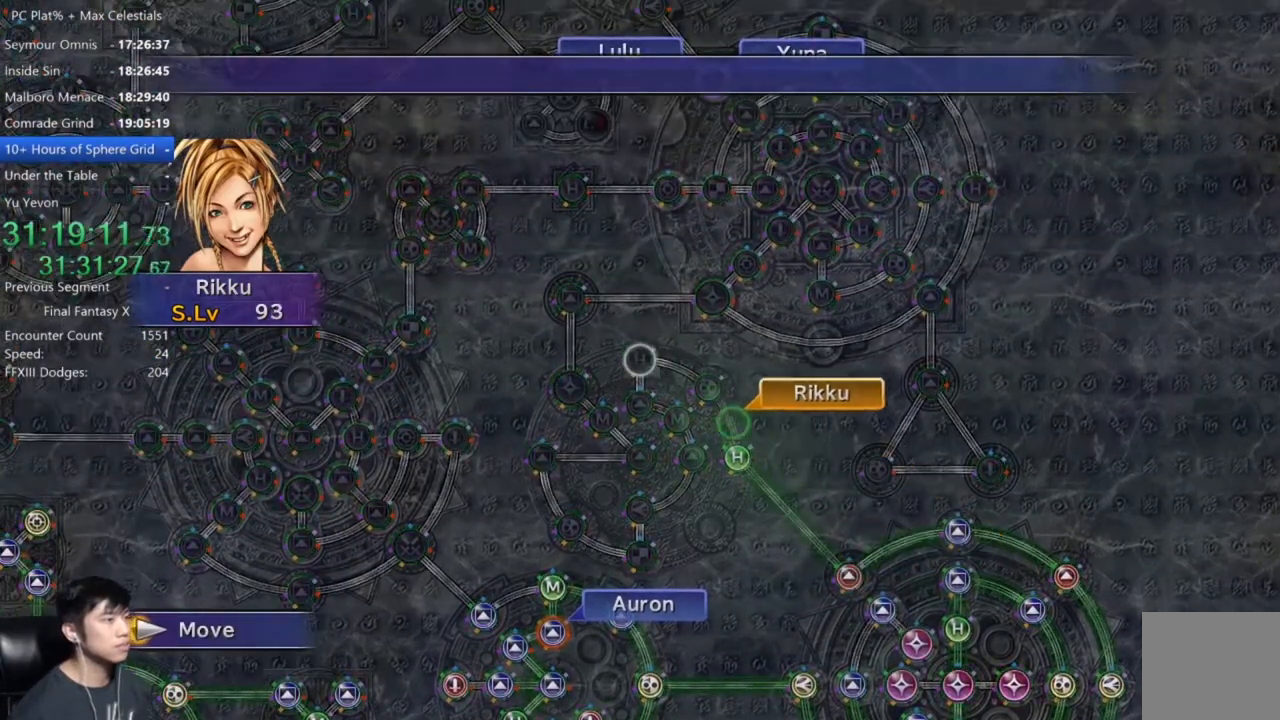
{"buttons": [], "left_stick": "center", "right_stick": "center", "events": []}
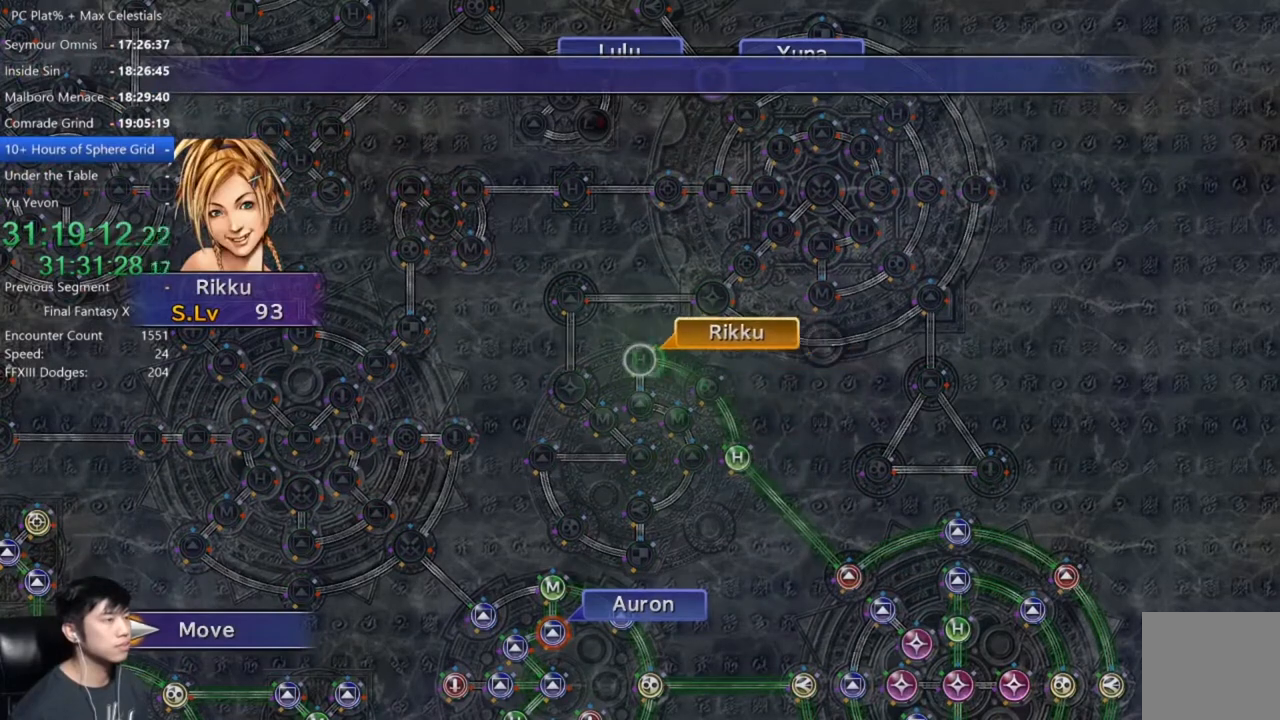
{"buttons": ["A"], "left_stick": "center", "right_stick": "center", "events": [[100, "A", "down"], [167, "A", "up"], [267, "A", "down"], [301, "A", "up"], [401, "DPAD_DOWN", "down"], [467, "A", "down"], [467, "DPAD_DOWN", "up"]]}
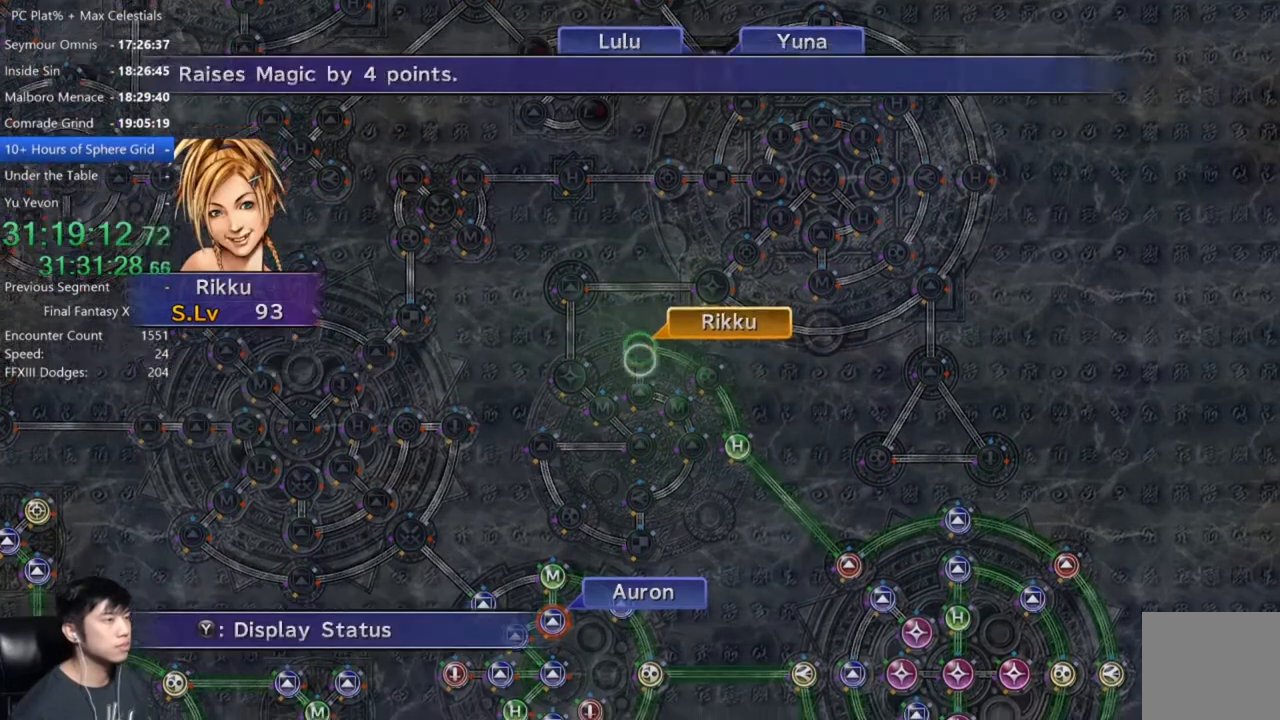
{"buttons": ["A"], "left_stick": "center", "right_stick": "center", "events": [[66, "A", "up"], [233, "A", "down"], [300, "A", "up"], [400, "DPAD_DOWN", "down"], [467, "A", "down"], [500, "DPAD_DOWN", "up"]]}